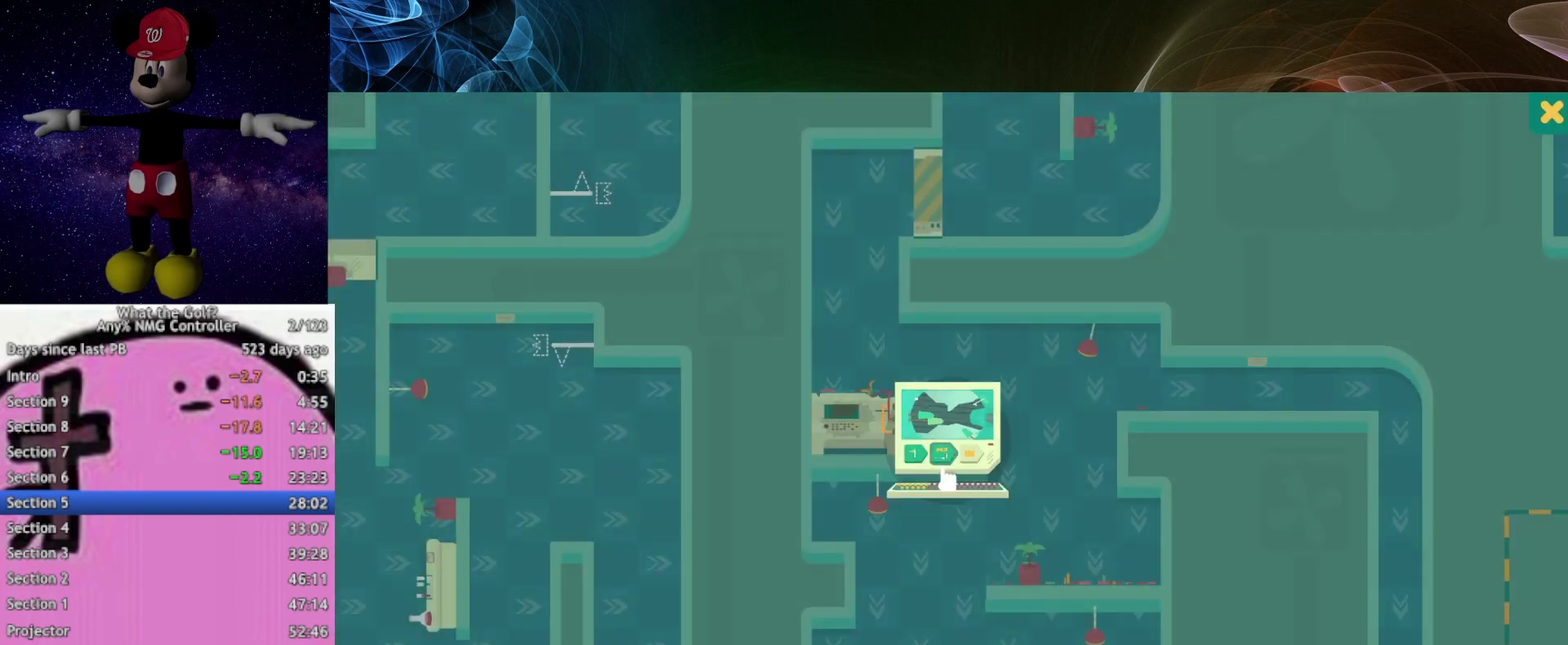
Gameplay with a controller (Xbox layout); each line is a JSON object with the inputs held at the frame after it. "events" lists button and stick changes between this image and that frame as [ms after this image, input, new state], when the widget could be followed in between.
{"buttons": ["A"], "left_stick": "up-right", "right_stick": "center", "events": [[167, "left_stick", "up-right"], [233, "A", "down"]]}
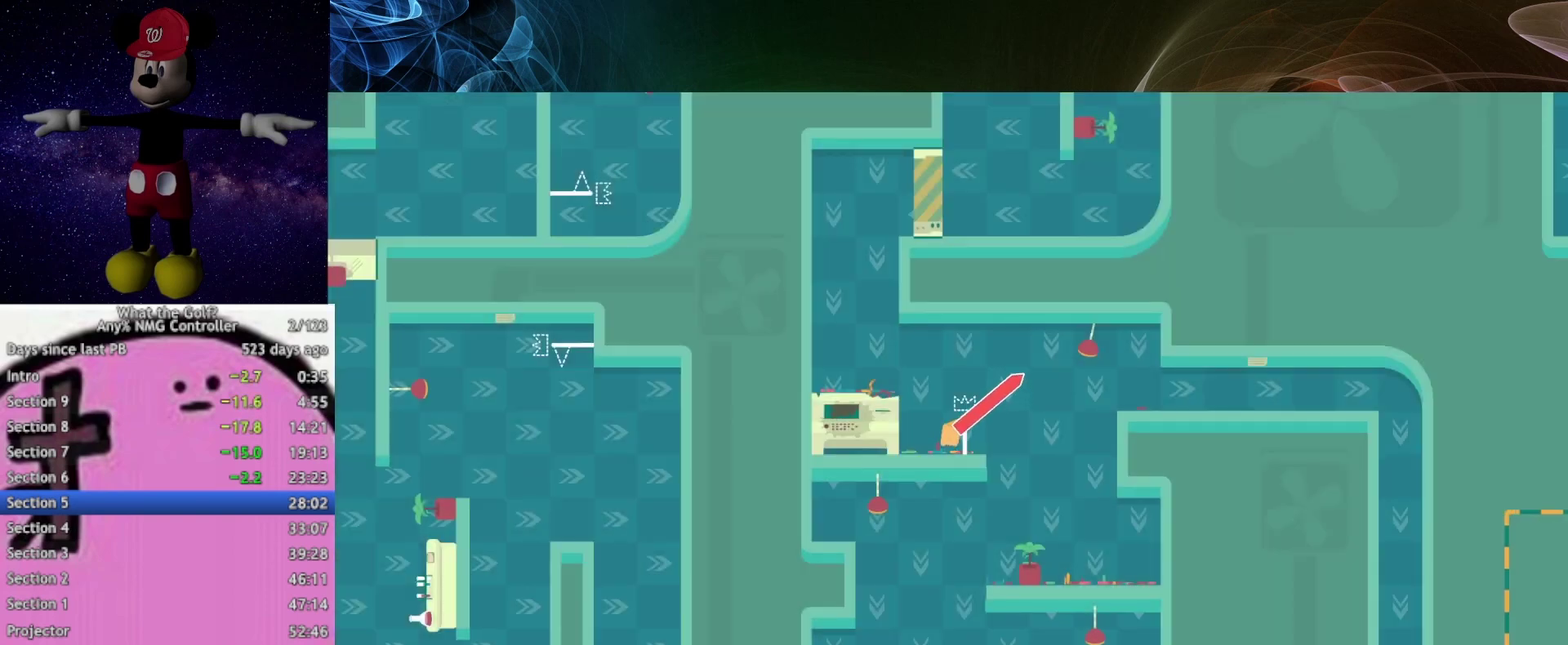
{"buttons": ["A"], "left_stick": "up-right", "right_stick": "center"}
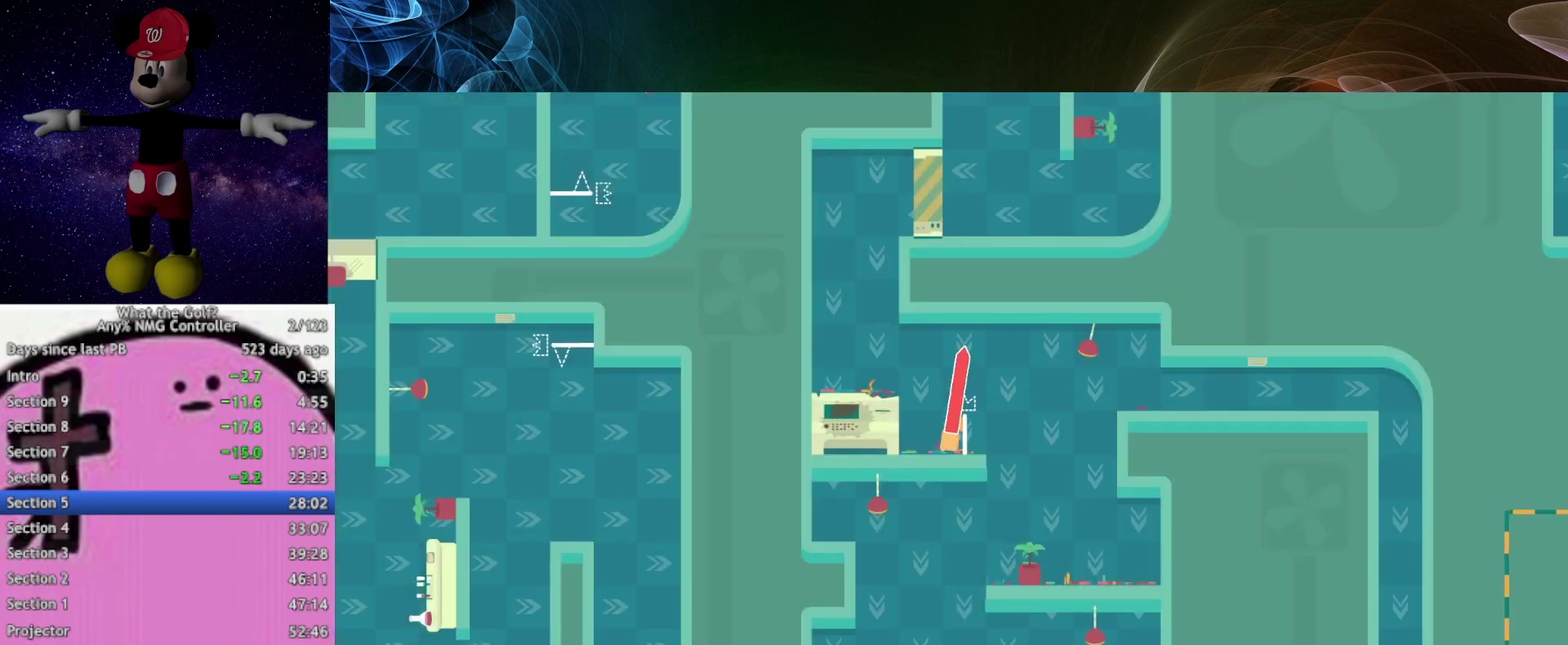
{"buttons": ["A"], "left_stick": "up-right", "right_stick": "center"}
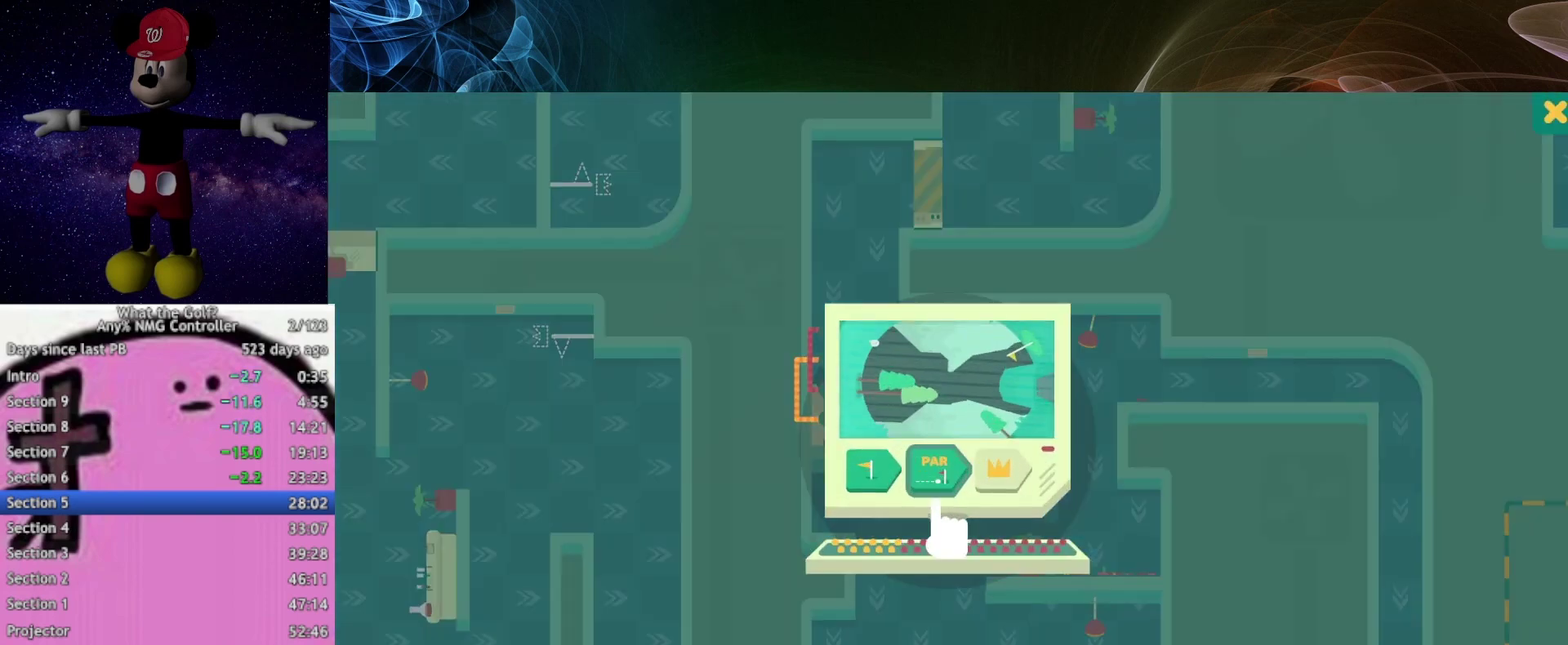
{"buttons": ["A"], "left_stick": "center", "right_stick": "center", "events": [[67, "left_stick", "up"], [167, "left_stick", "center"], [333, "B", "down"], [433, "B", "up"]]}
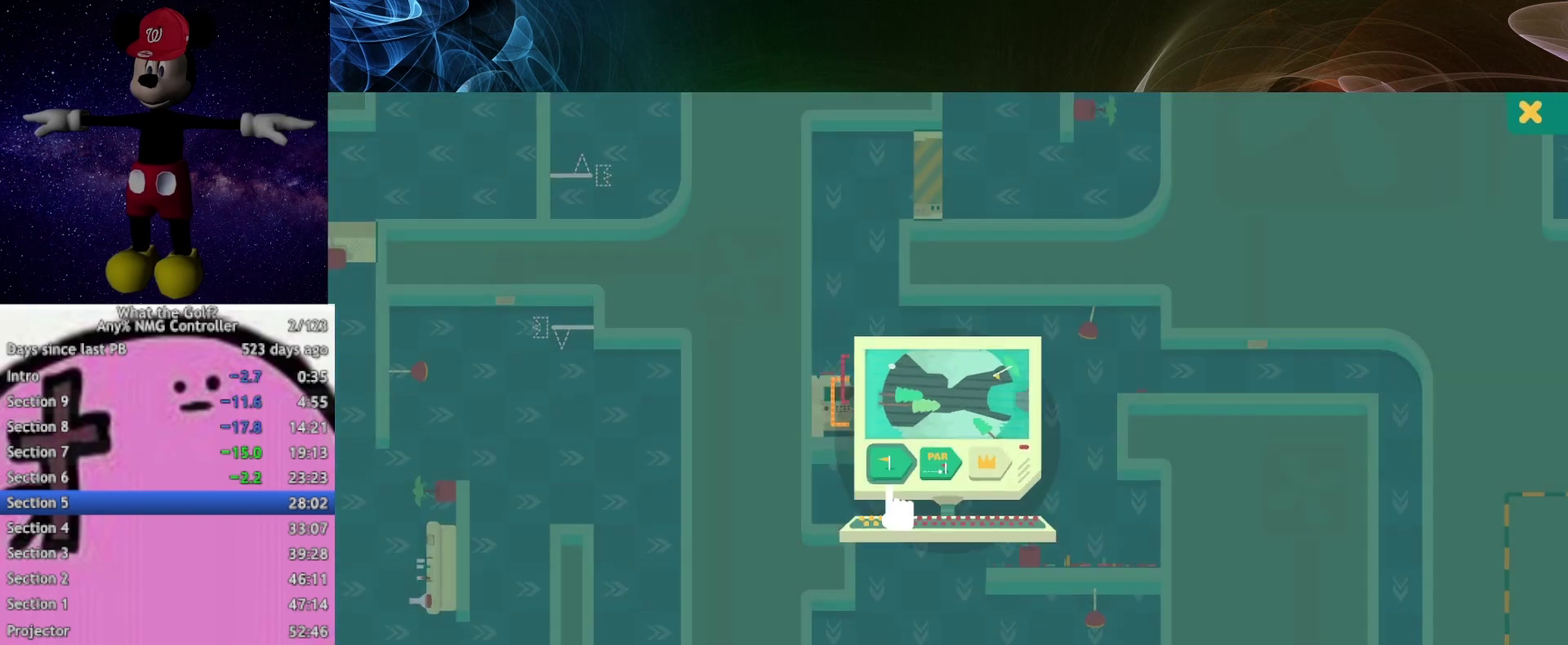
{"buttons": ["A"], "left_stick": "up-left", "right_stick": "center", "events": [[333, "left_stick", "up-left"]]}
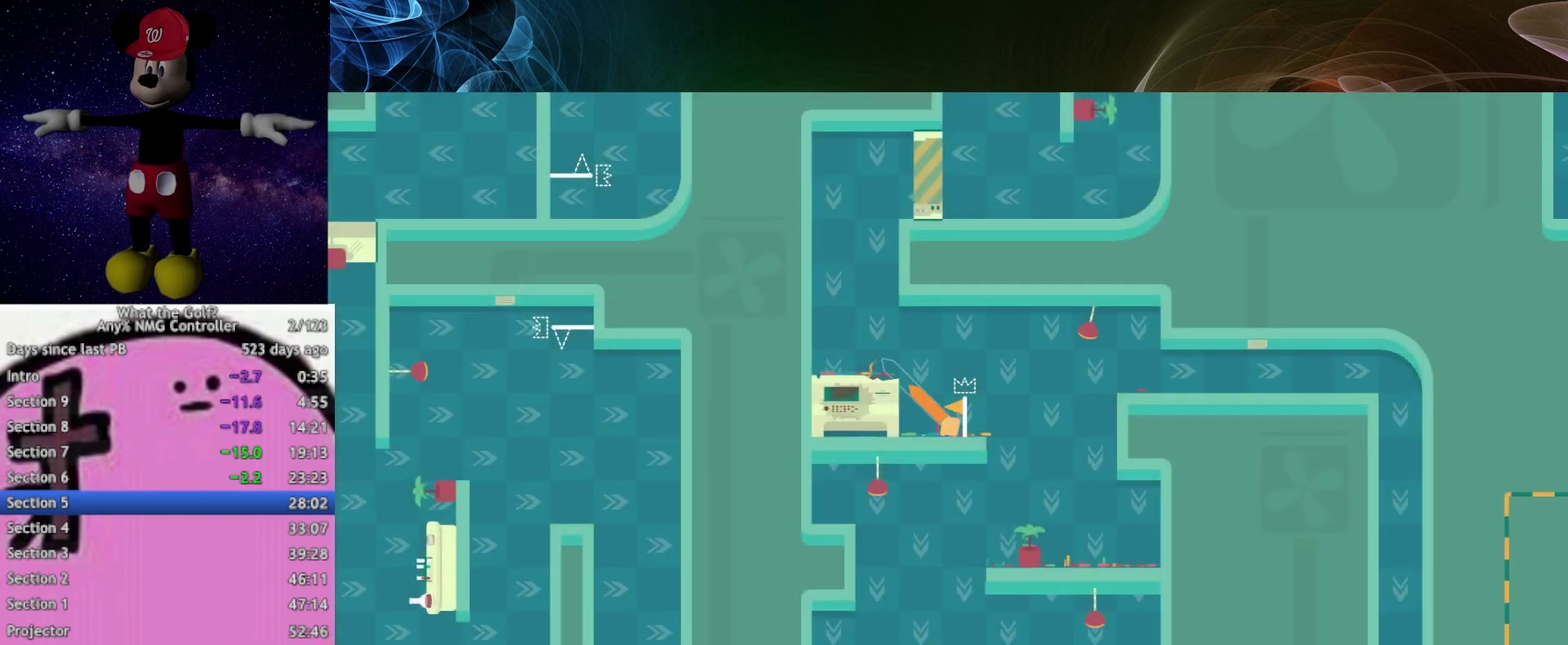
{"buttons": ["A"], "left_stick": "up-right", "right_stick": "center", "events": [[233, "A", "up"], [267, "A", "down"], [367, "left_stick", "up-right"]]}
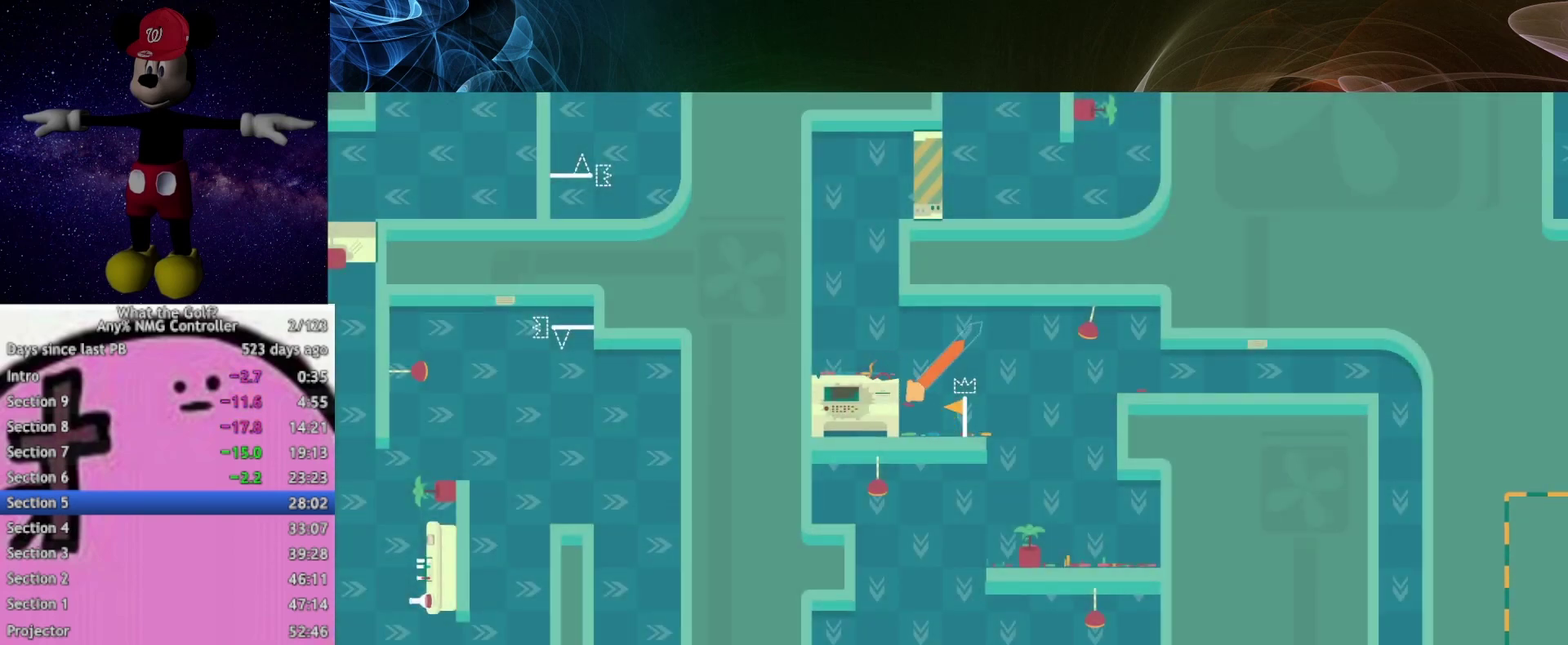
{"buttons": [], "left_stick": "up-right", "right_stick": "center", "events": [[433, "A", "up"]]}
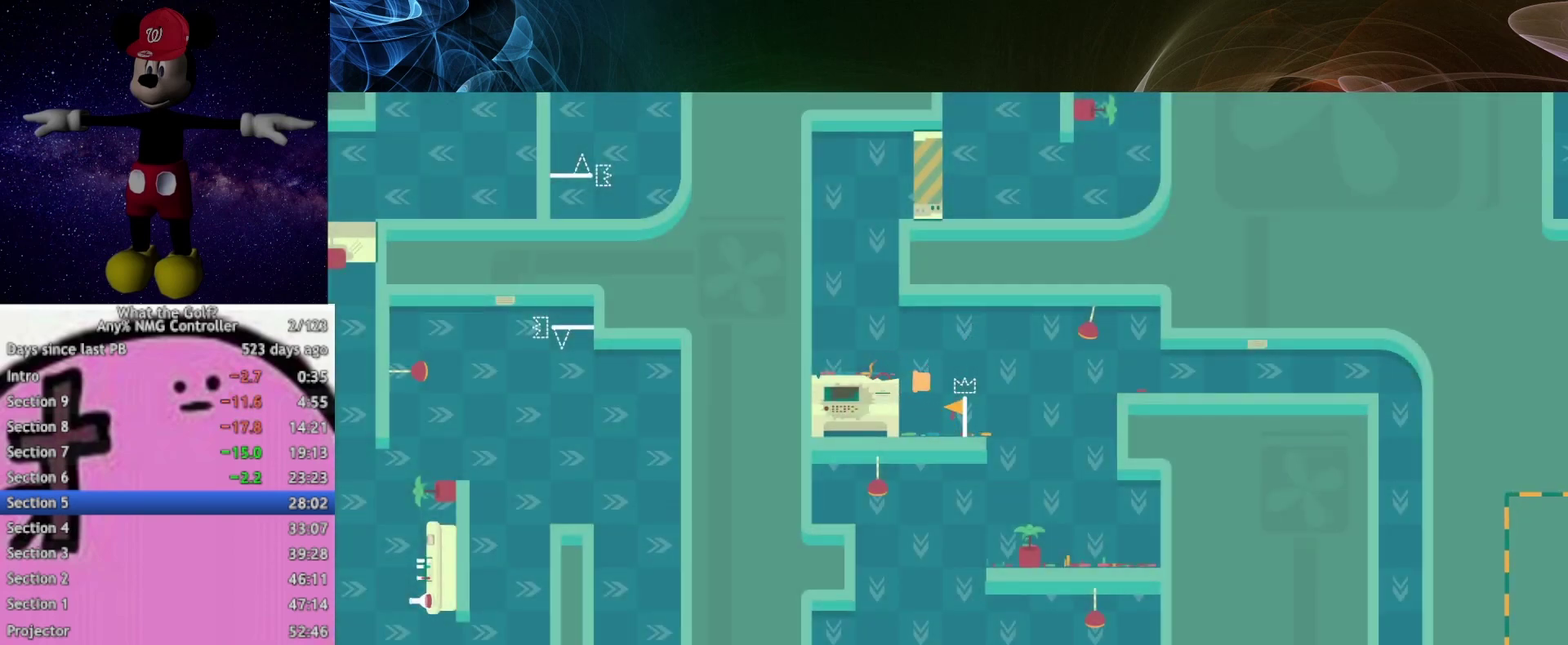
{"buttons": [], "left_stick": "up-right", "right_stick": "center"}
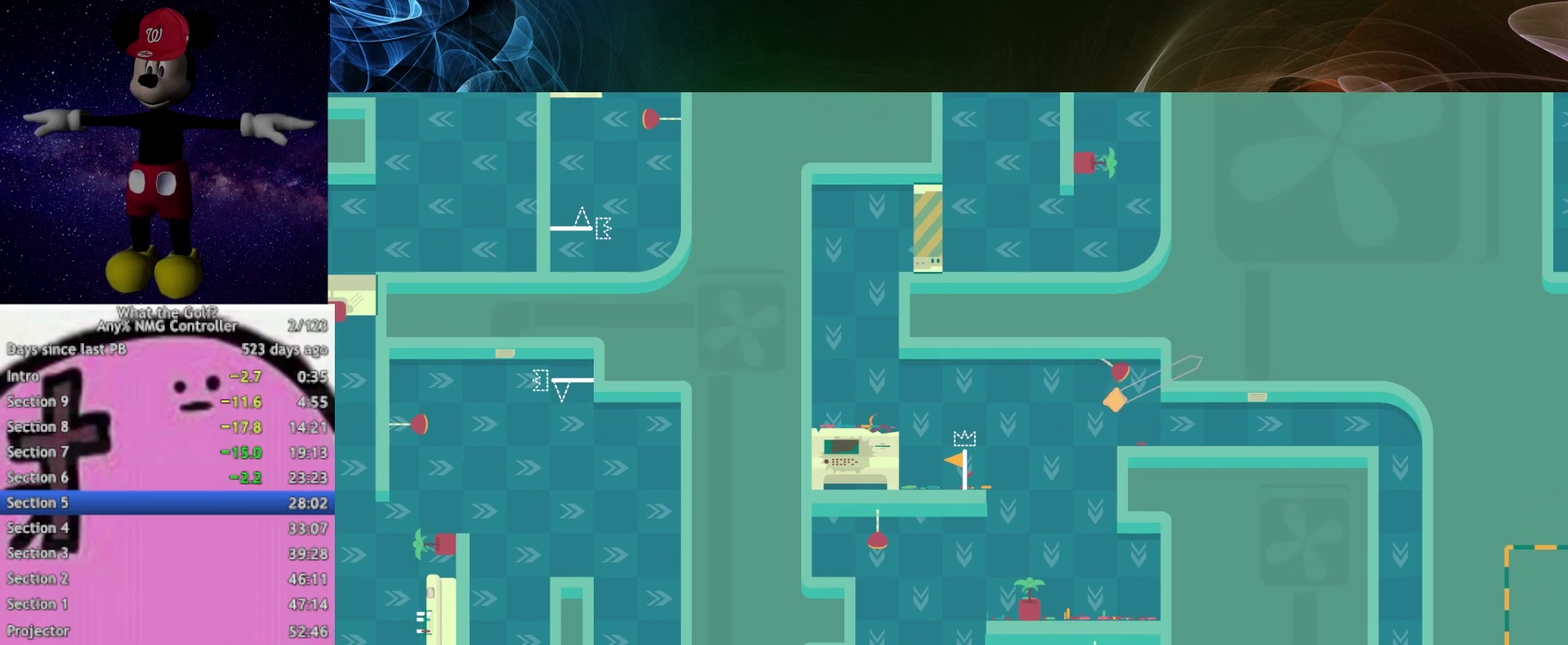
{"buttons": [], "left_stick": "right", "right_stick": "center", "events": [[433, "left_stick", "right"]]}
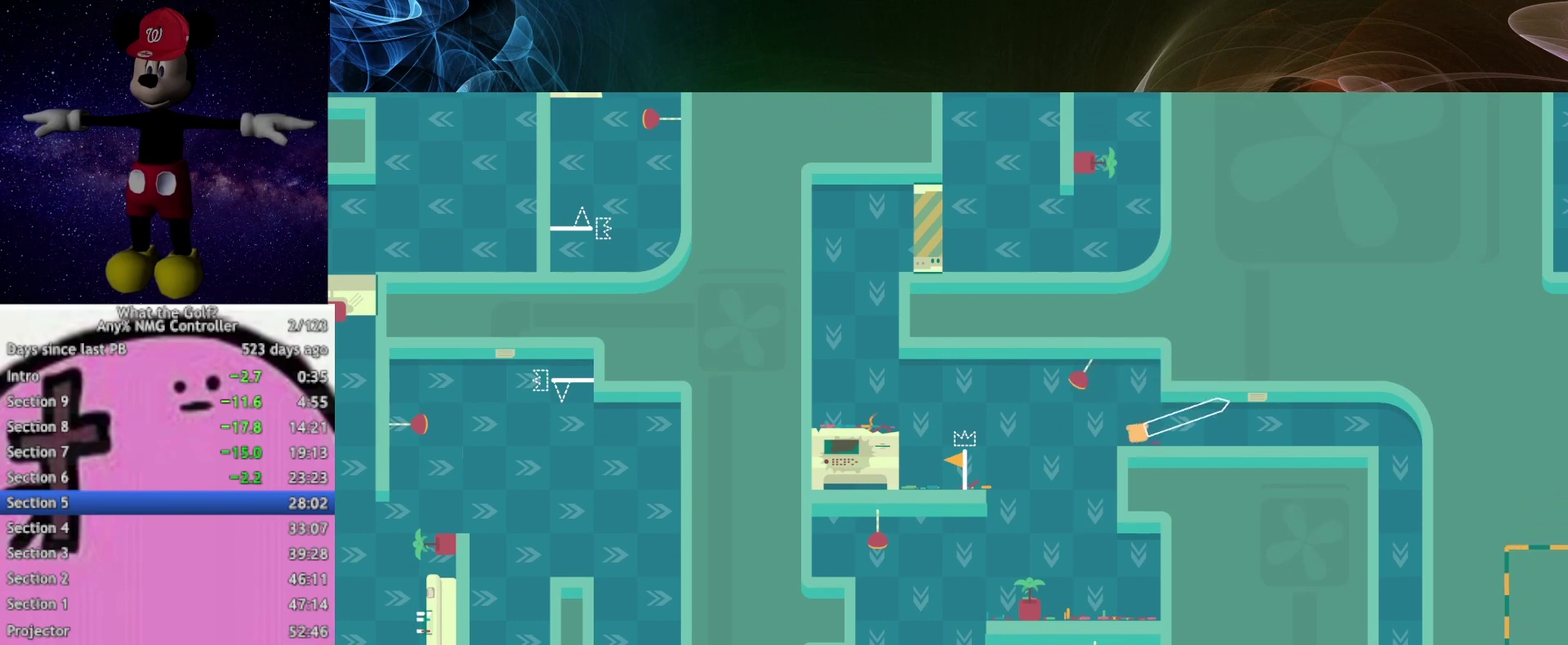
{"buttons": [], "left_stick": "right", "right_stick": "center", "events": [[433, "A", "down"], [467, "A", "up"]]}
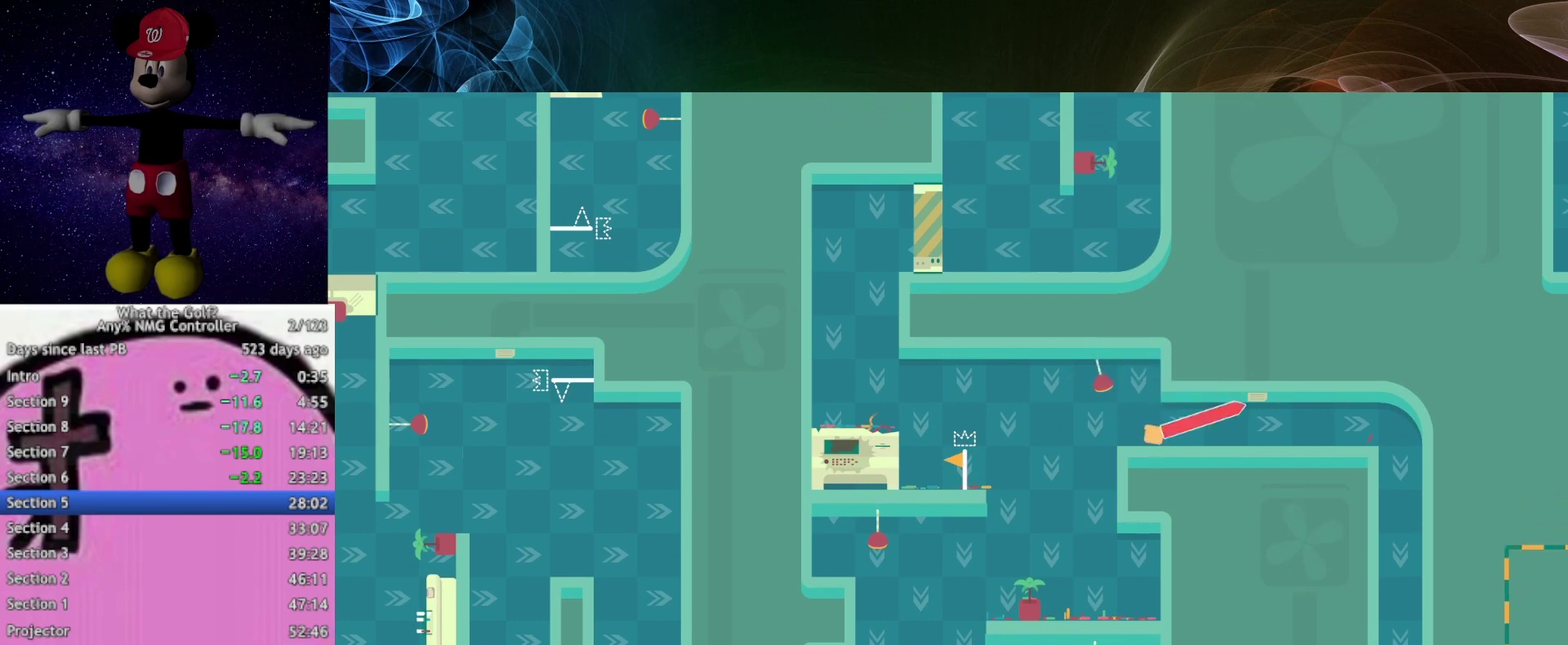
{"buttons": [], "left_stick": "center", "right_stick": "center", "events": [[367, "left_stick", "center"]]}
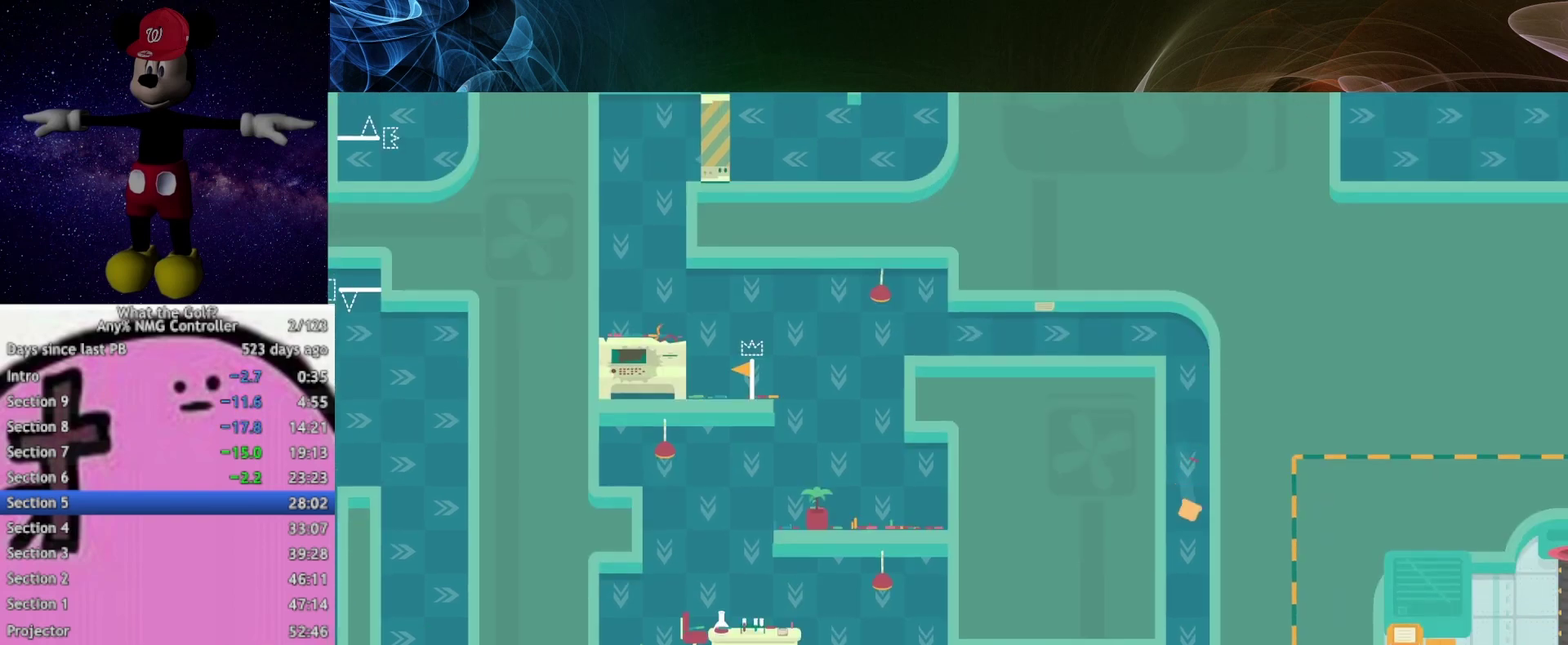
{"buttons": ["A"], "left_stick": "left", "right_stick": "center", "events": [[233, "left_stick", "left"], [267, "A", "down"]]}
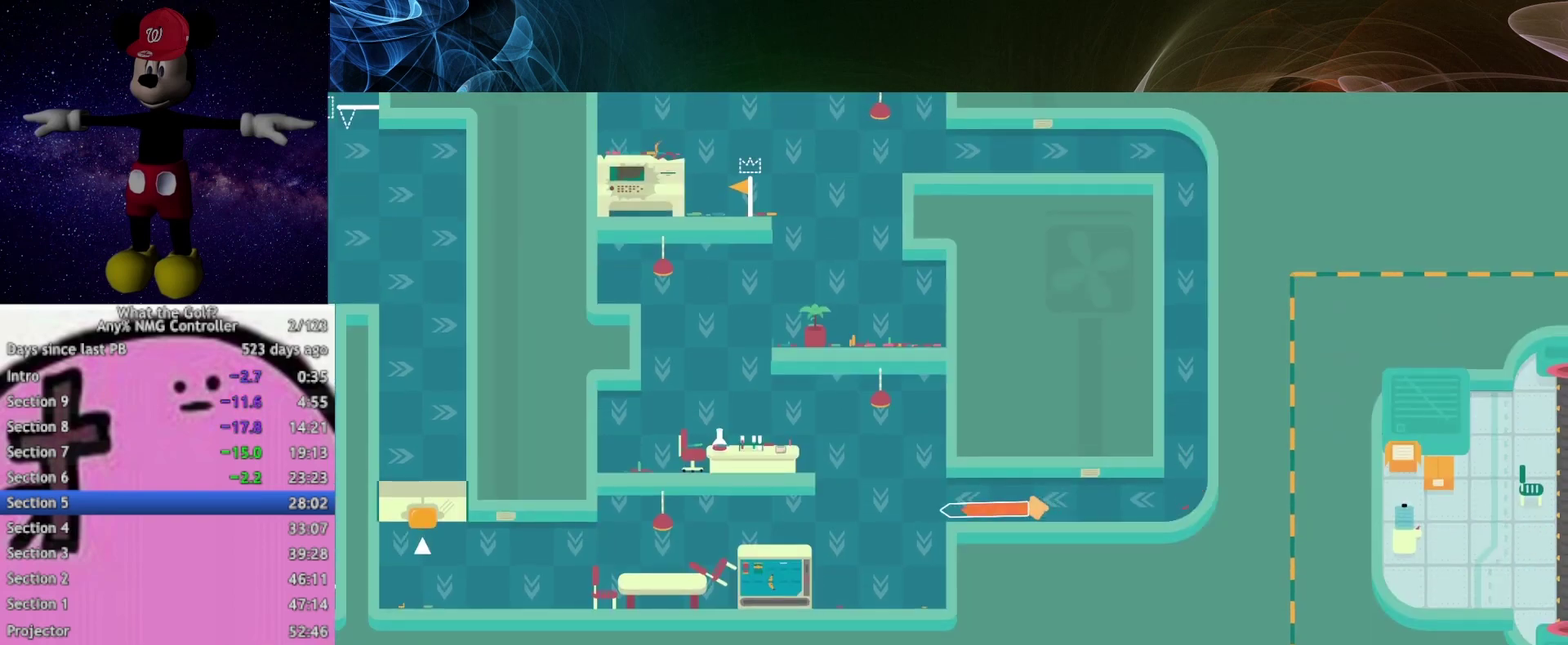
{"buttons": ["A"], "left_stick": "left", "right_stick": "center"}
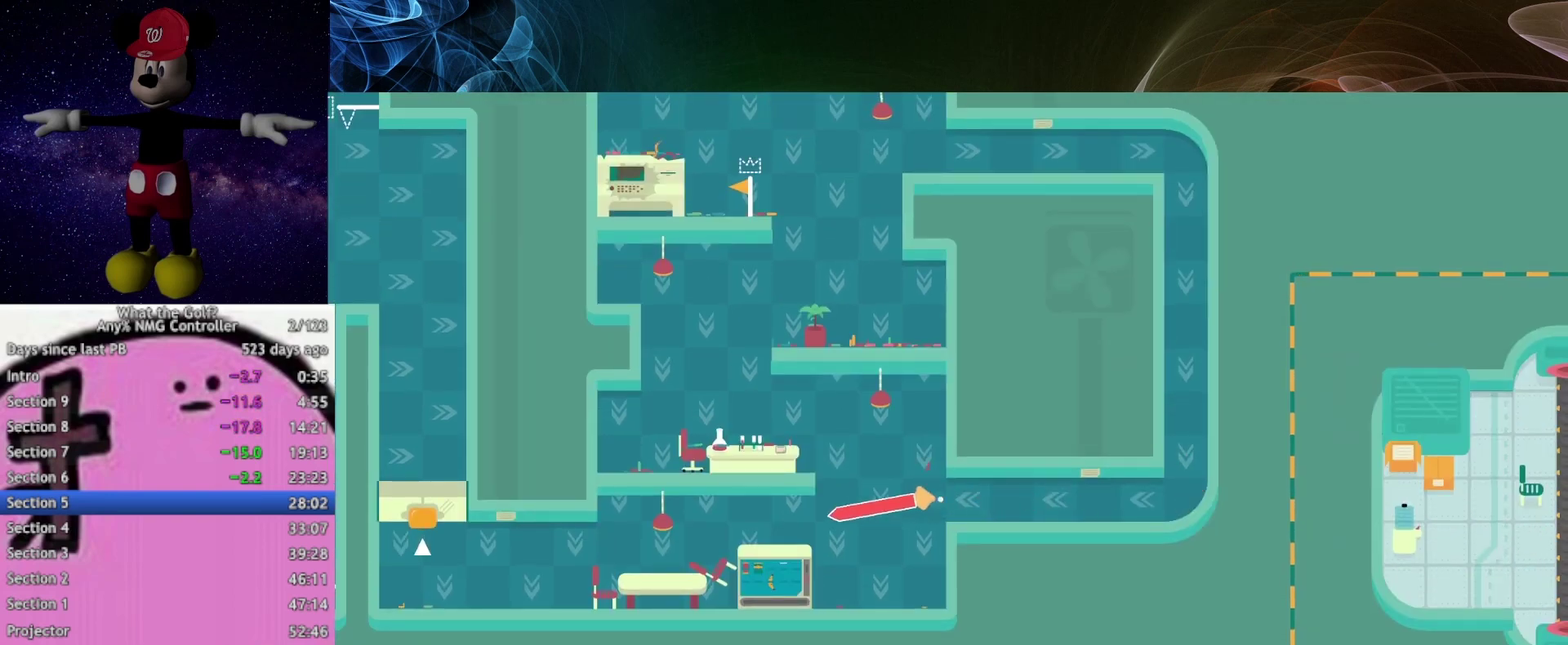
{"buttons": [], "left_stick": "left", "right_stick": "center", "events": [[67, "A", "up"]]}
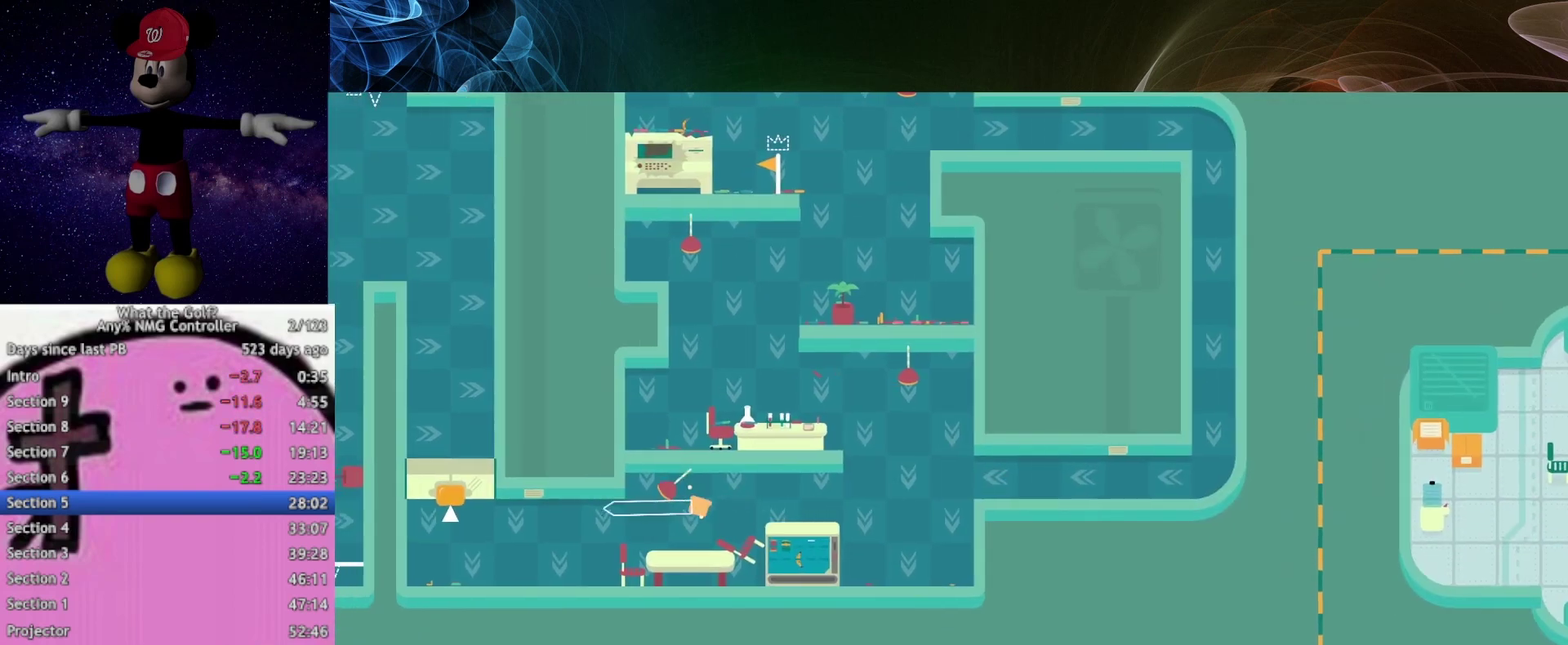
{"buttons": [], "left_stick": "up-left", "right_stick": "center", "events": [[367, "left_stick", "up-left"]]}
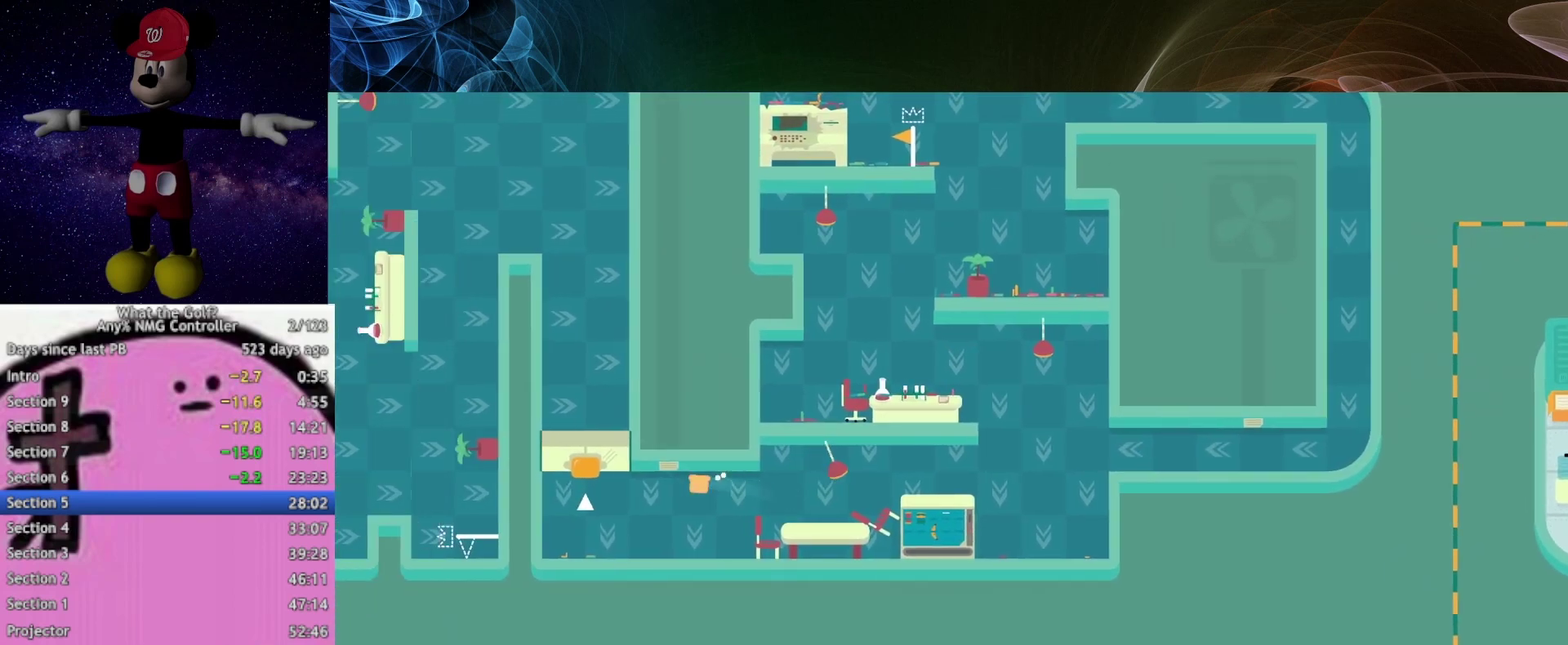
{"buttons": ["A"], "left_stick": "up", "right_stick": "center", "events": [[167, "left_stick", "up"], [267, "A", "down"]]}
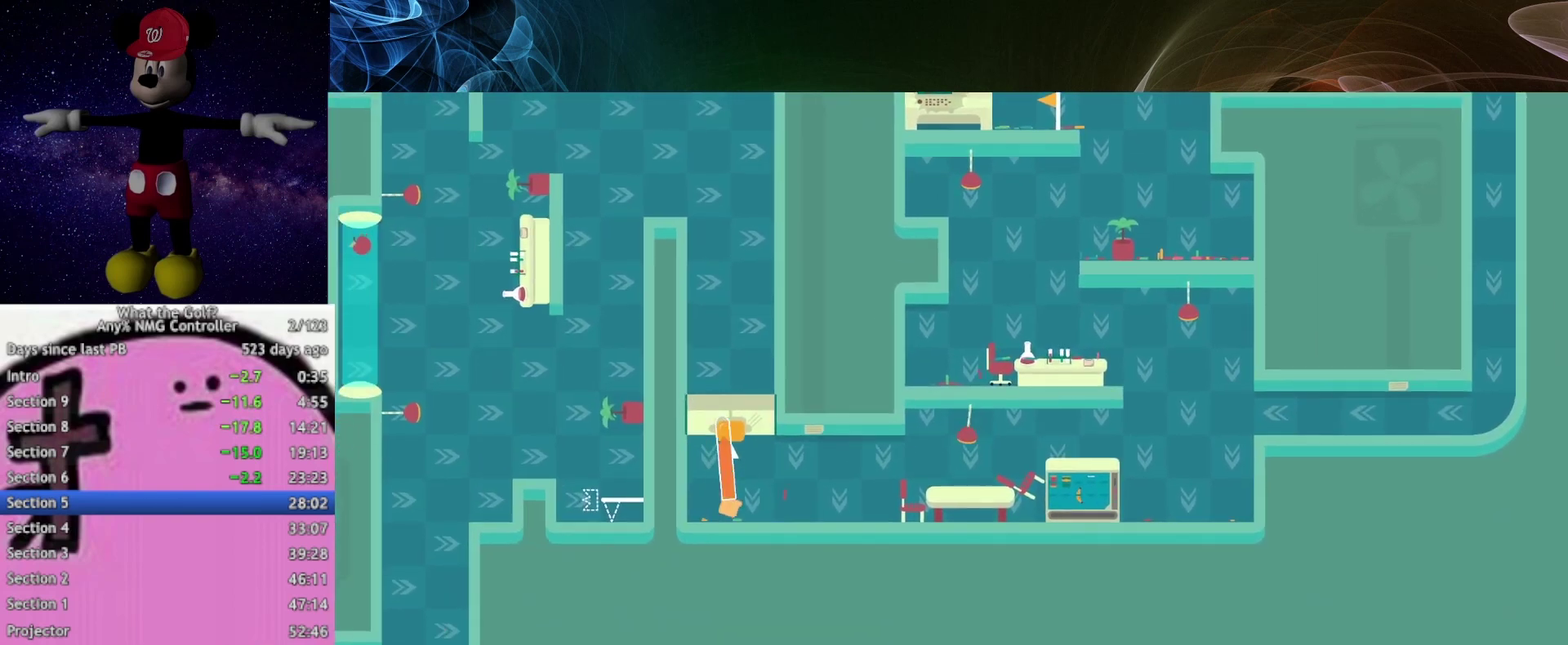
{"buttons": [], "left_stick": "up", "right_stick": "center", "events": [[133, "A", "up"]]}
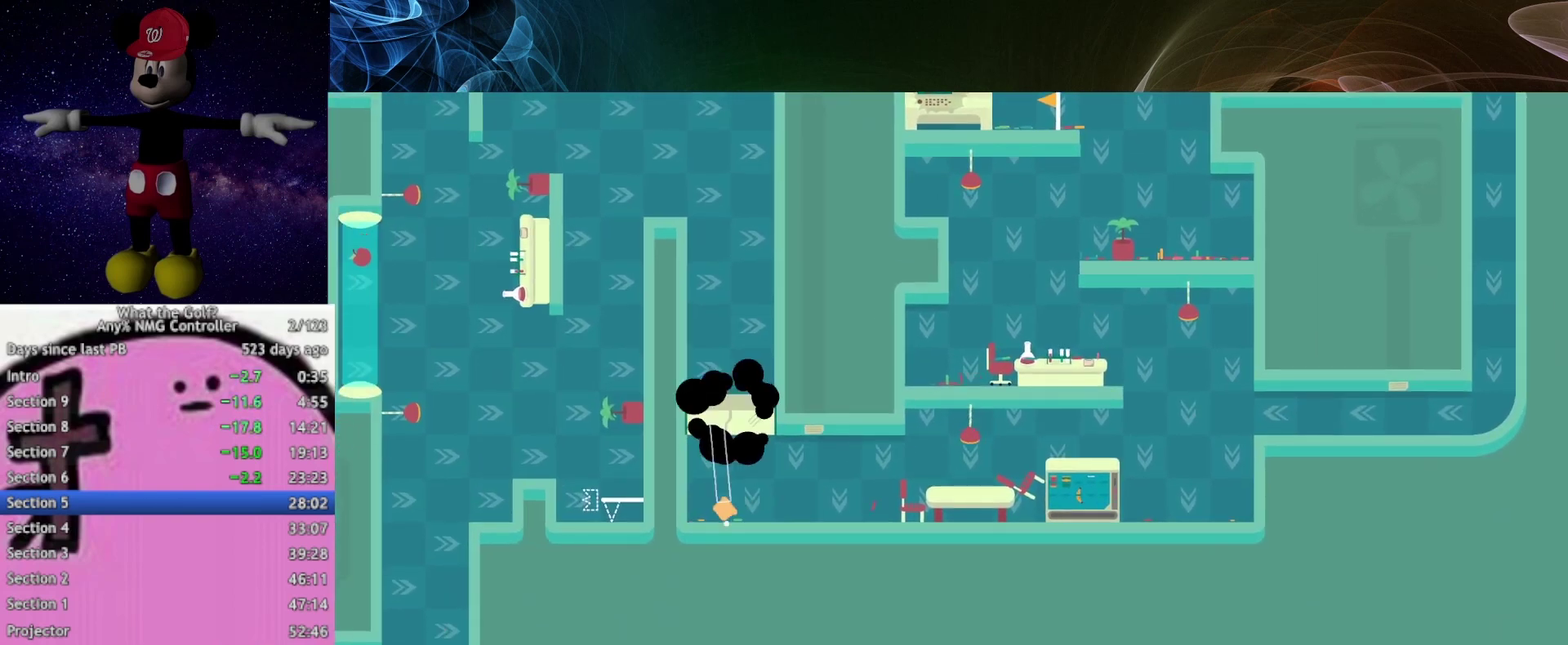
{"buttons": [], "left_stick": "up-right", "right_stick": "center"}
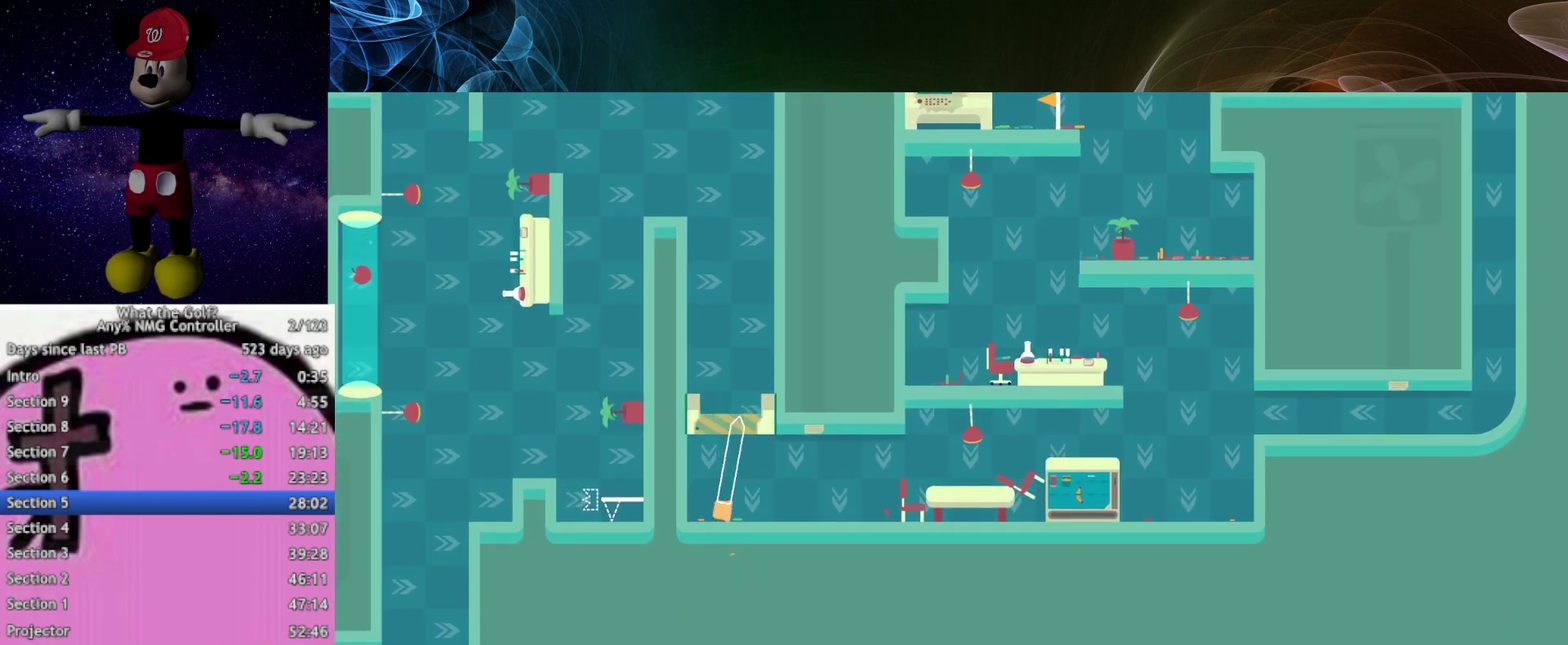
{"buttons": [], "left_stick": "up", "right_stick": "center"}
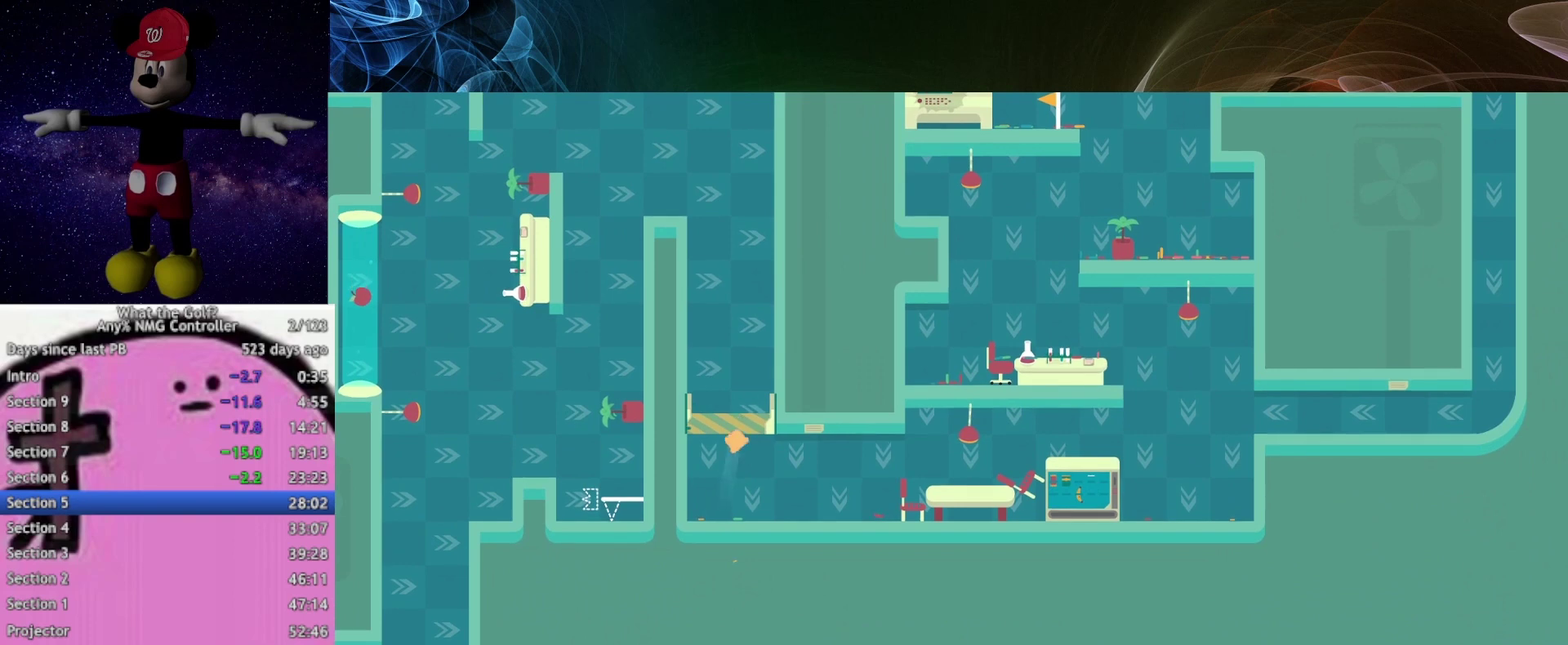
{"buttons": ["A"], "left_stick": "up", "right_stick": "center"}
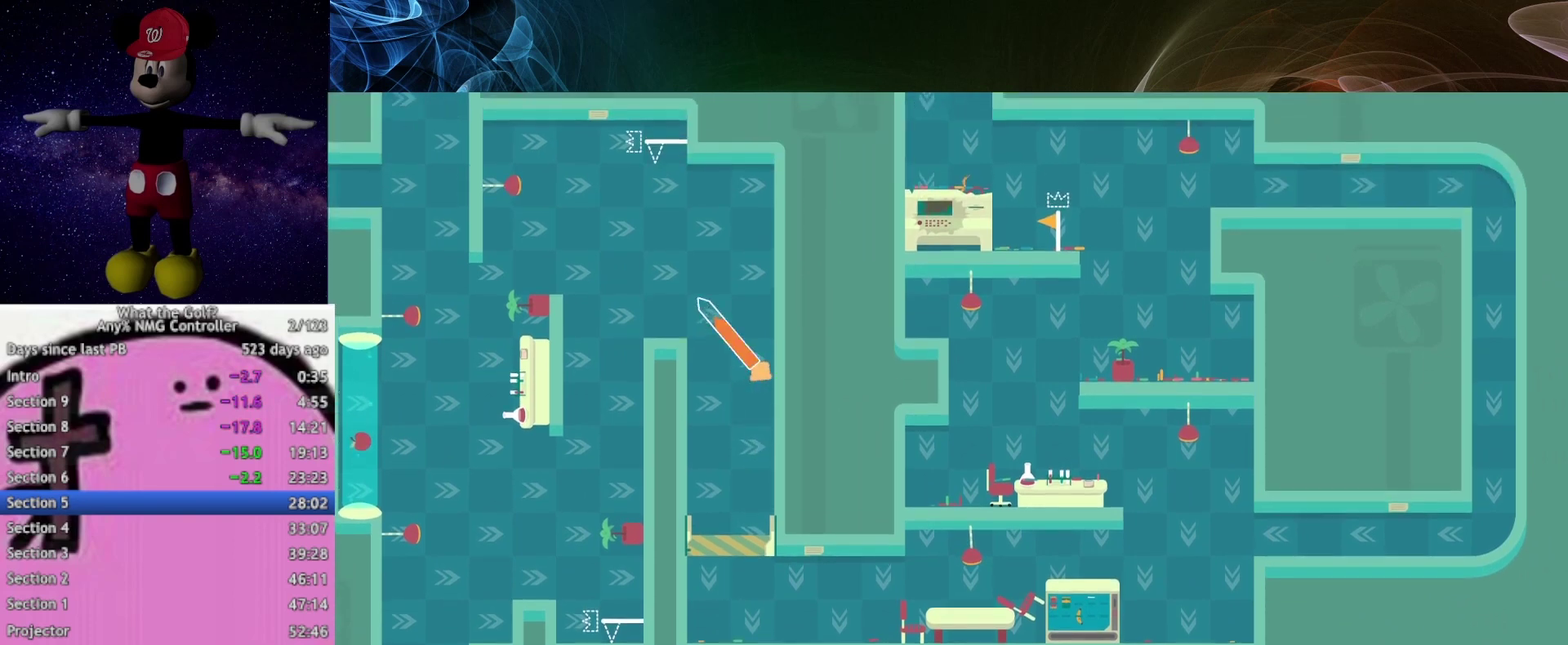
{"buttons": [], "left_stick": "up", "right_stick": "center"}
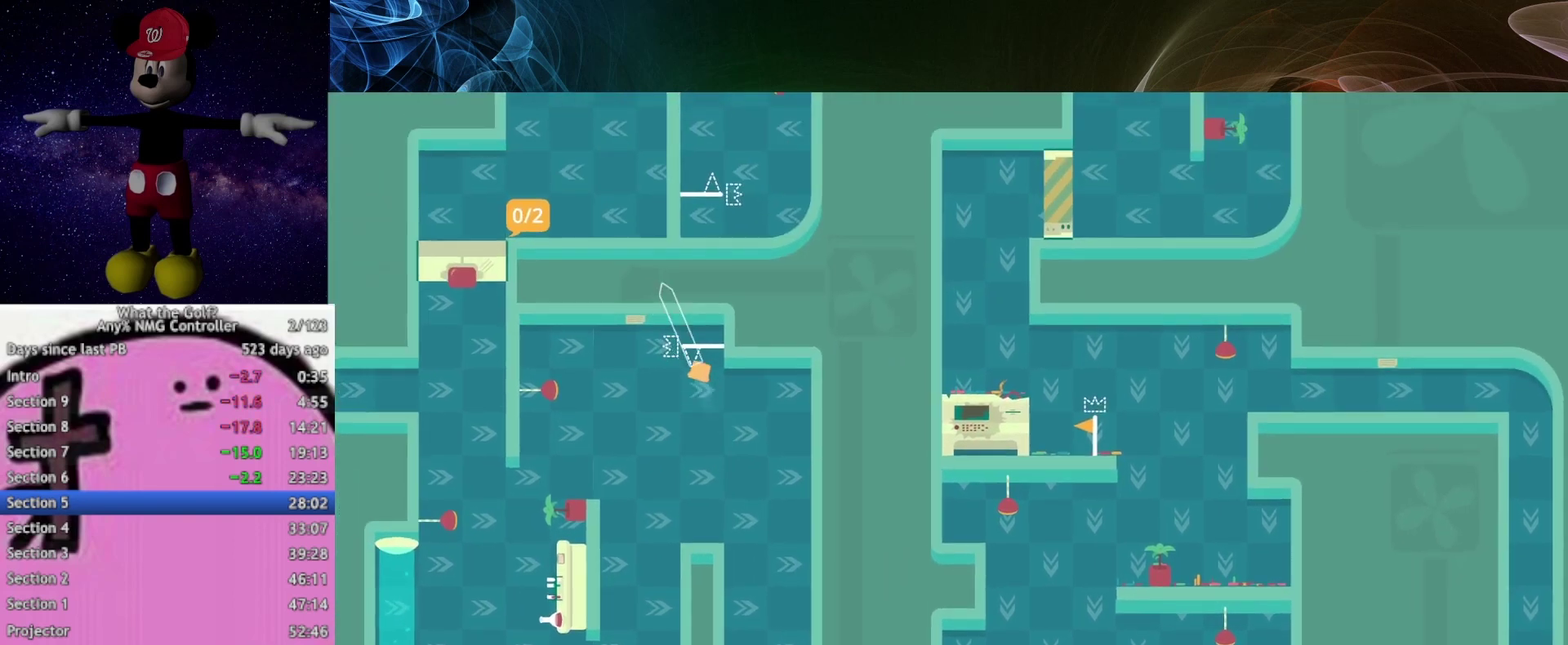
{"buttons": [], "left_stick": "center", "right_stick": "center", "events": [[267, "left_stick", "center"]]}
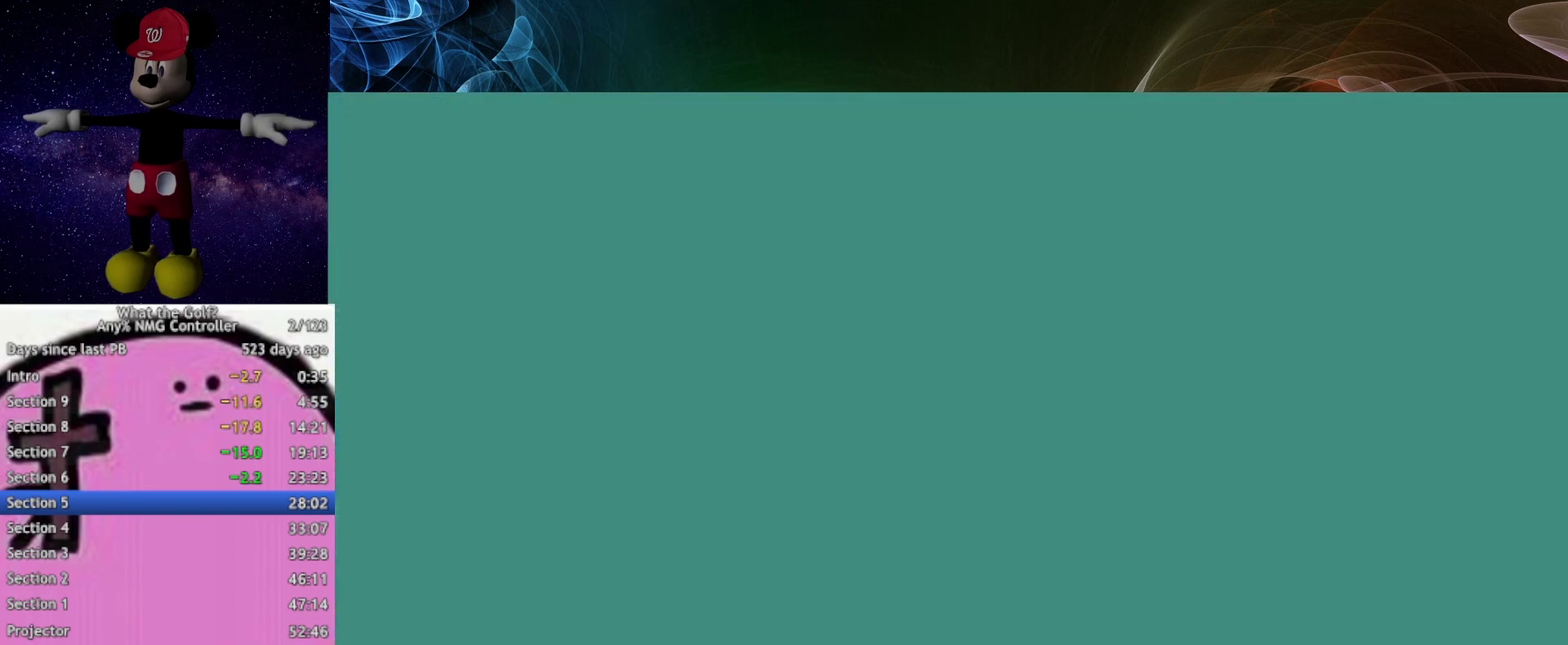
{"buttons": [], "left_stick": "down-right", "right_stick": "center", "events": [[133, "left_stick", "down-right"]]}
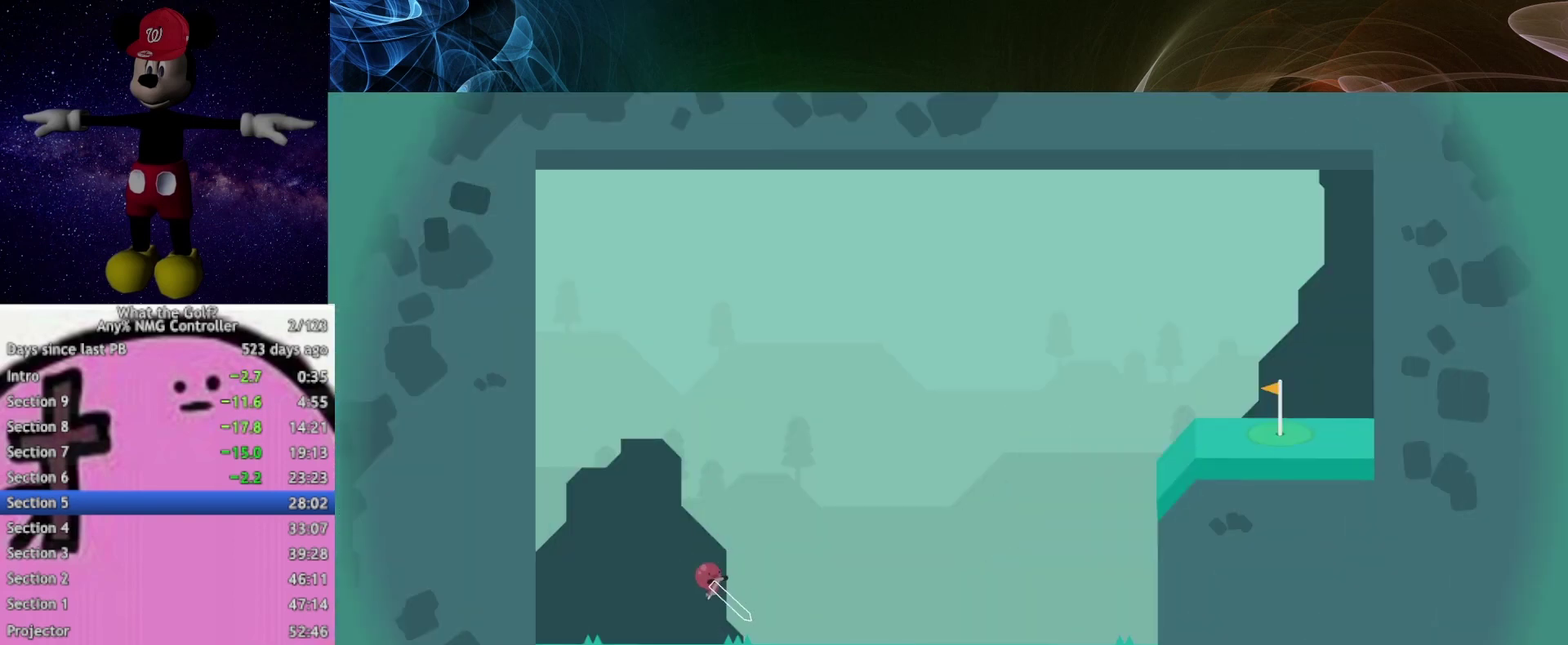
{"buttons": [], "left_stick": "down-right", "right_stick": "center"}
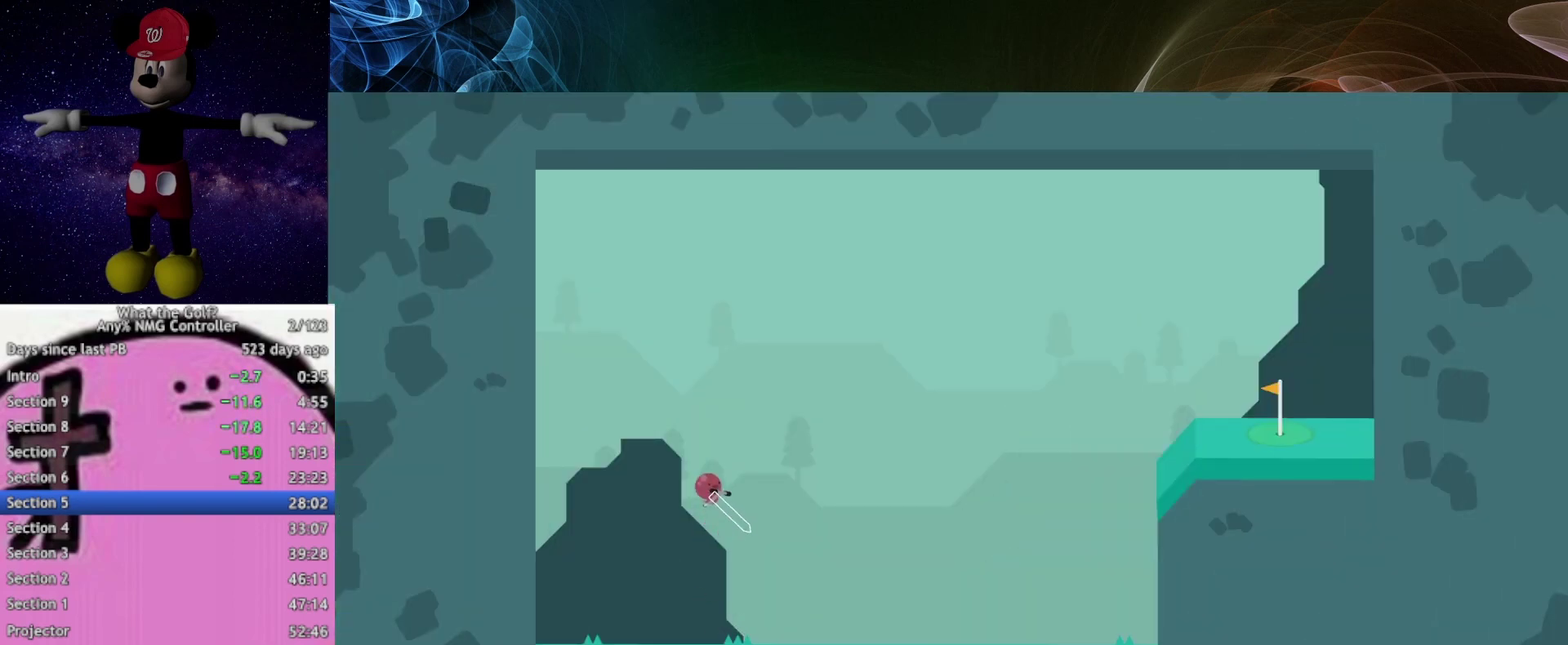
{"buttons": [], "left_stick": "up-right", "right_stick": "center", "events": [[367, "left_stick", "up-right"]]}
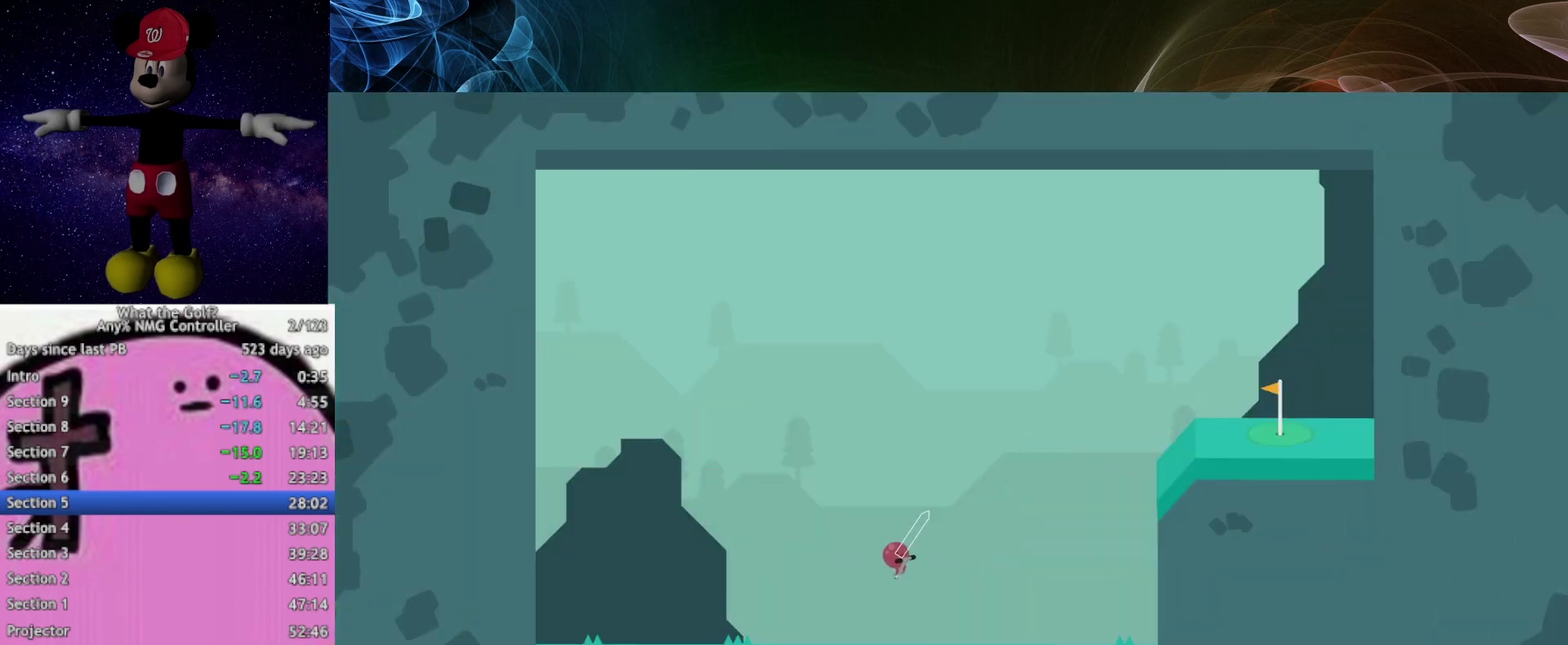
{"buttons": [], "left_stick": "up-right", "right_stick": "center"}
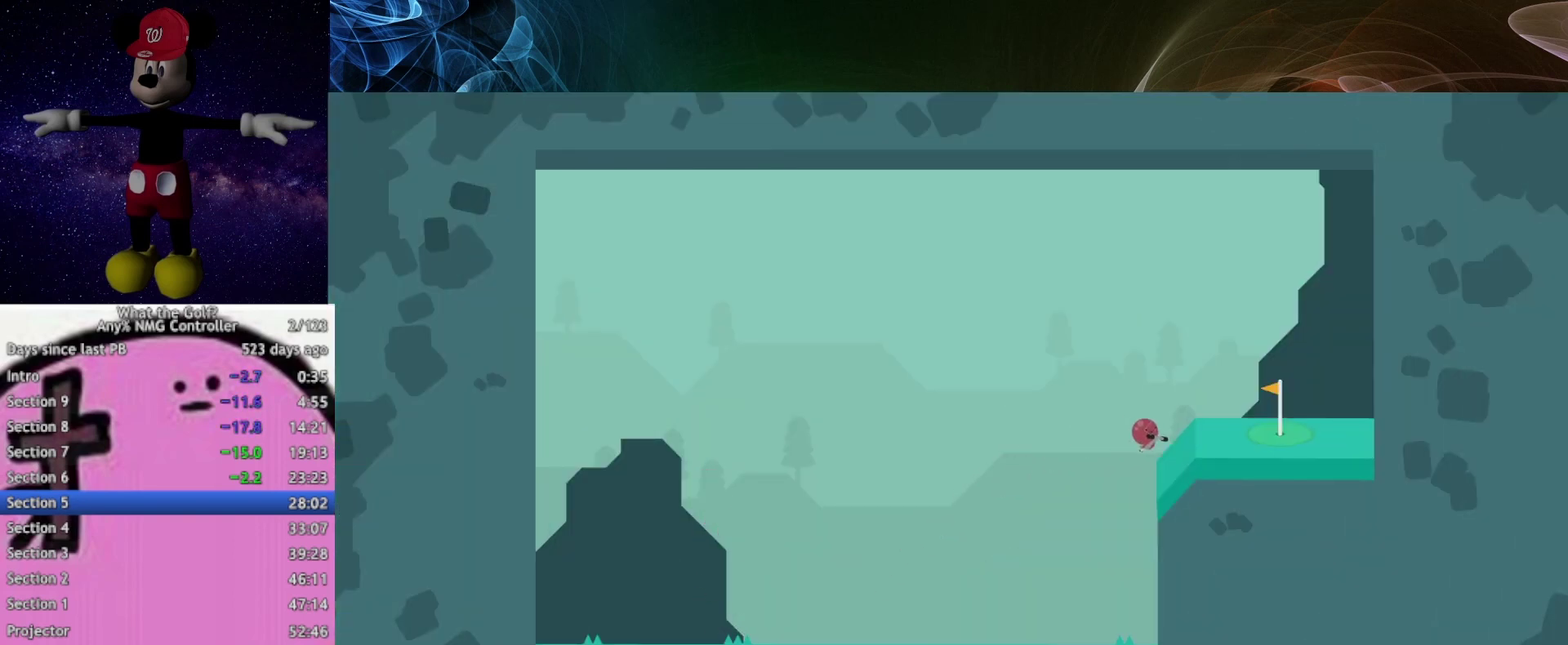
{"buttons": [], "left_stick": "right", "right_stick": "center", "events": [[267, "left_stick", "right"]]}
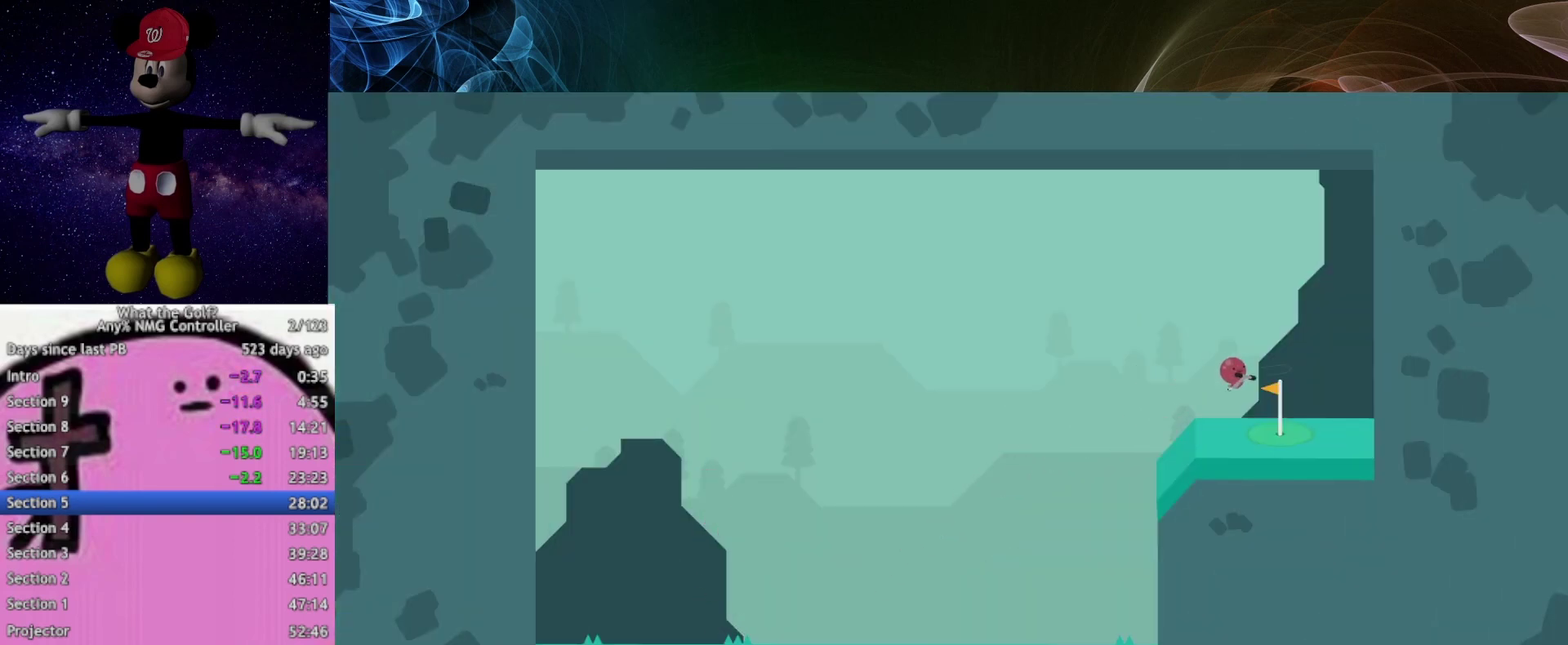
{"buttons": [], "left_stick": "center", "right_stick": "center", "events": [[267, "left_stick", "center"]]}
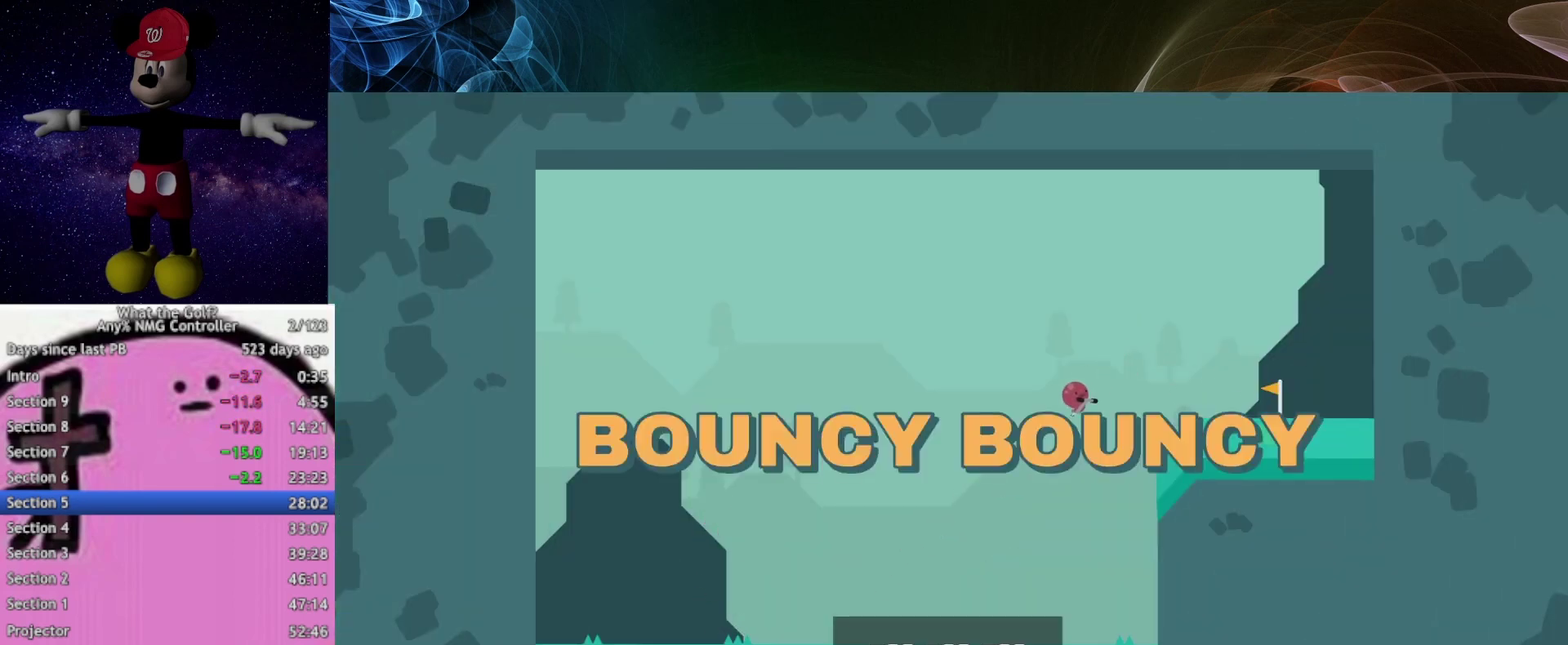
{"buttons": [], "left_stick": "center", "right_stick": "center"}